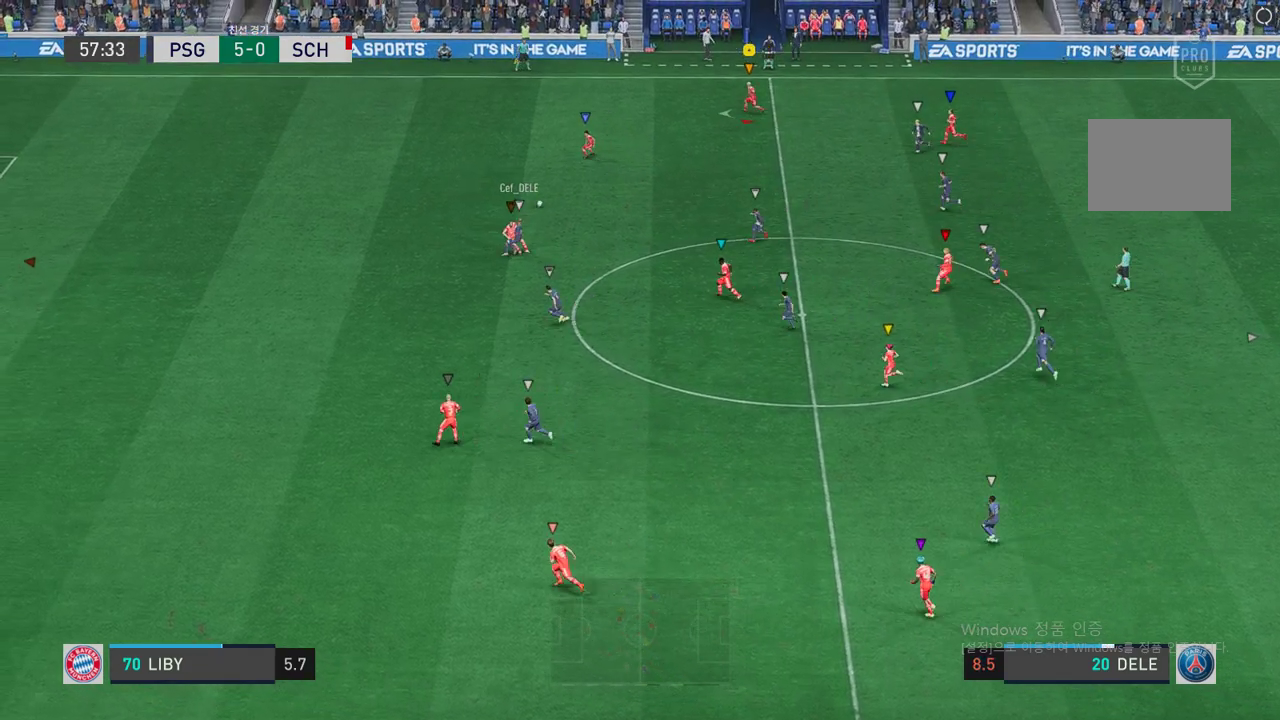
Gameplay with a controller (Xbox layout); each line is a JSON object with the inputs held at the frame after it. "events" lists button and stick changes between this image and that frame as [ms after this image, input, new state], when the widget could be followed in between. Not read: A L3 R2 R3.
{"buttons": ["L2"], "left_stick": "up-right", "right_stick": "center", "events": [[269, "L2", "down"], [269, "left_stick", "up-right"]]}
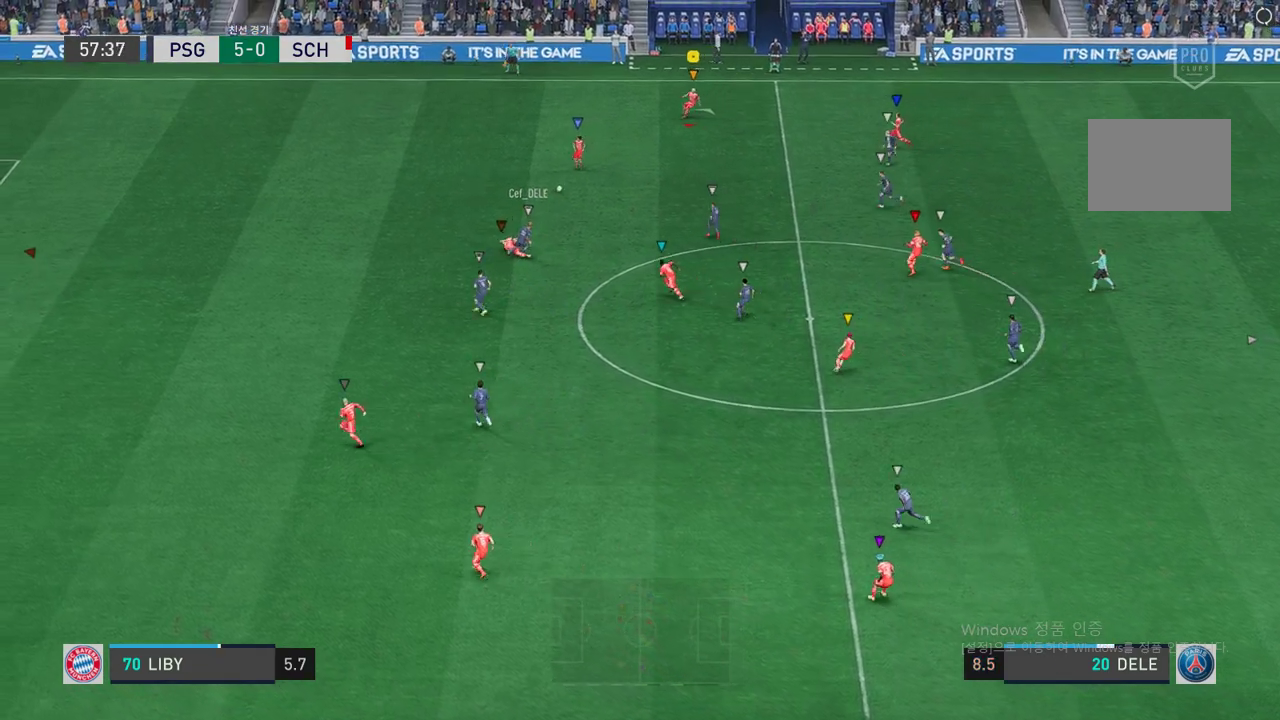
{"buttons": ["L2"], "left_stick": "up-right", "right_stick": "center", "events": []}
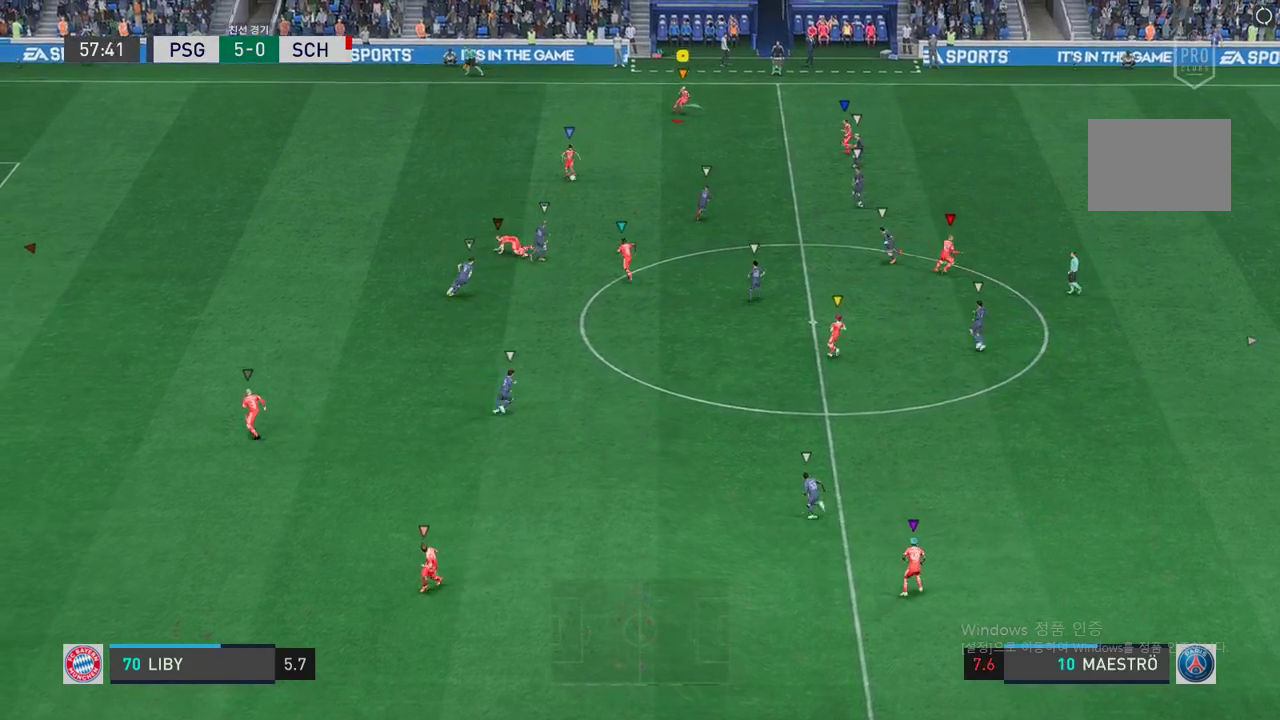
{"buttons": ["L2"], "left_stick": "up", "right_stick": "center", "events": [[419, "left_stick", "up"]]}
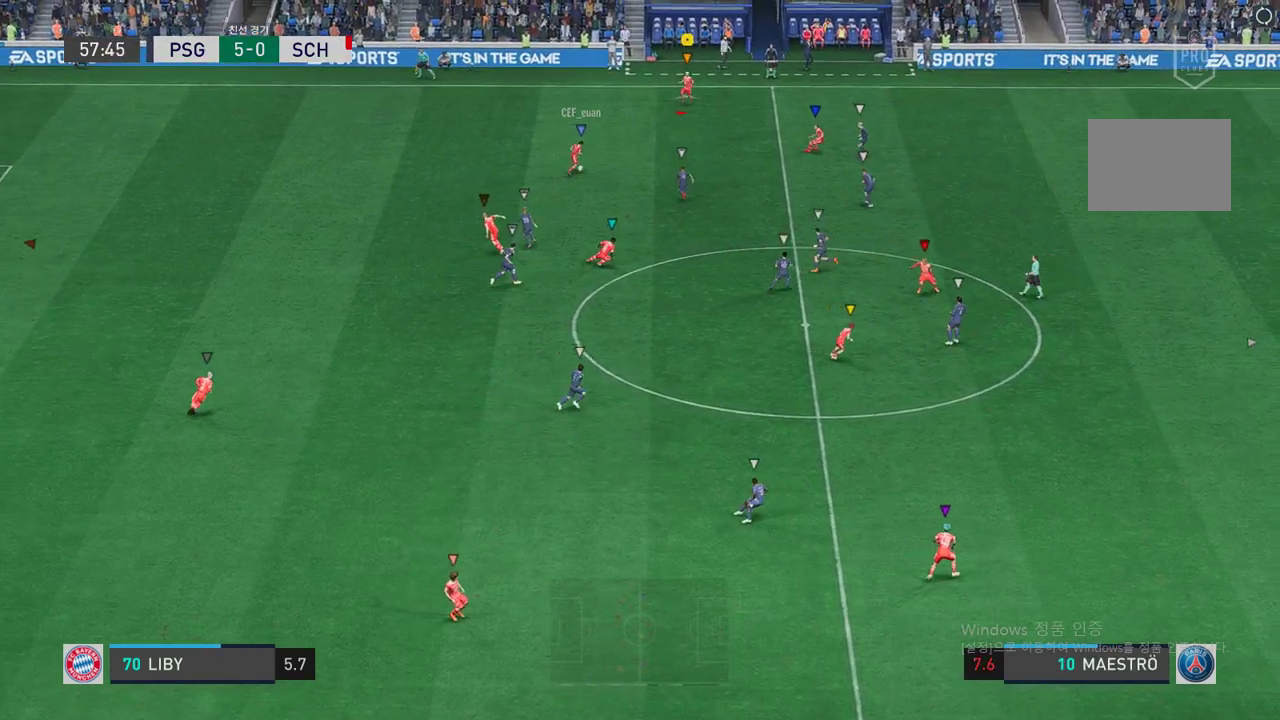
{"buttons": [], "left_stick": "center", "right_stick": "center", "events": [[117, "left_stick", "center"], [302, "L2", "up"]]}
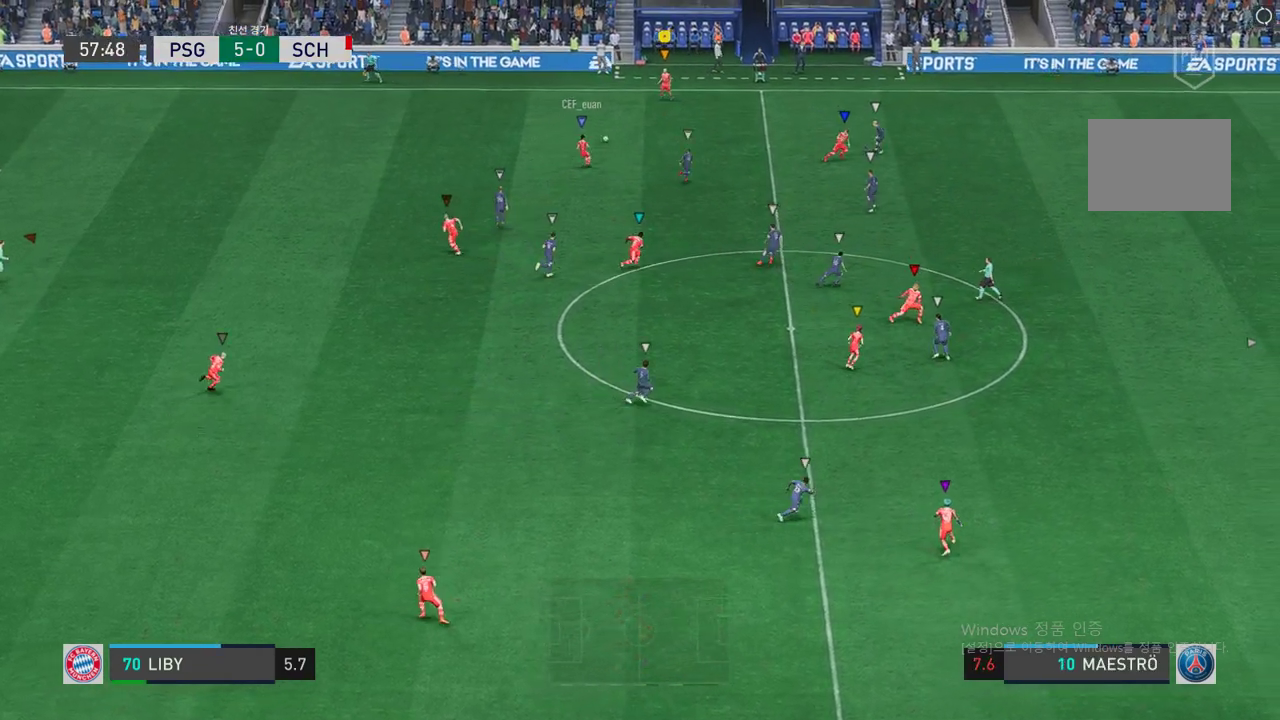
{"buttons": [], "left_stick": "down", "right_stick": "center", "events": [[369, "left_stick", "down"]]}